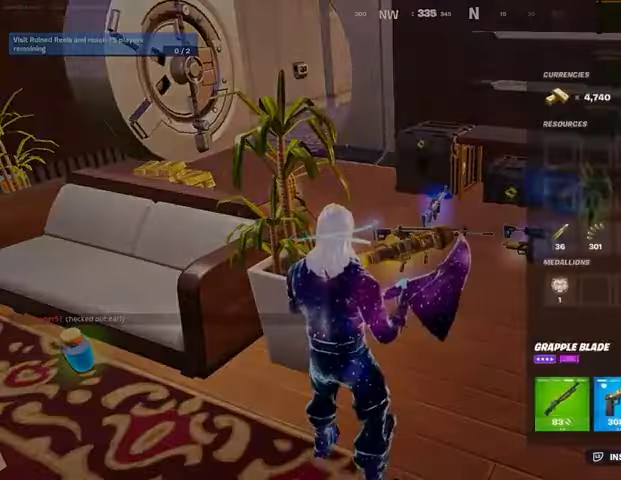
Gameplay with a controller (PlayStation layout); each line is a JSON object with the inputs held at the frame after it. "events" lists button and stick changes between this image and that frame as [ms after this image, input, new state], when the widget could be followed in between.
{"buttons": [], "left_stick": "up-right", "right_stick": "center", "events": [[33, "CROSS", "up"], [133, "CROSS", "down"], [167, "CROSS", "up"], [233, "CIRCLE", "down"], [300, "CIRCLE", "up"], [300, "left_stick", "up-right"]]}
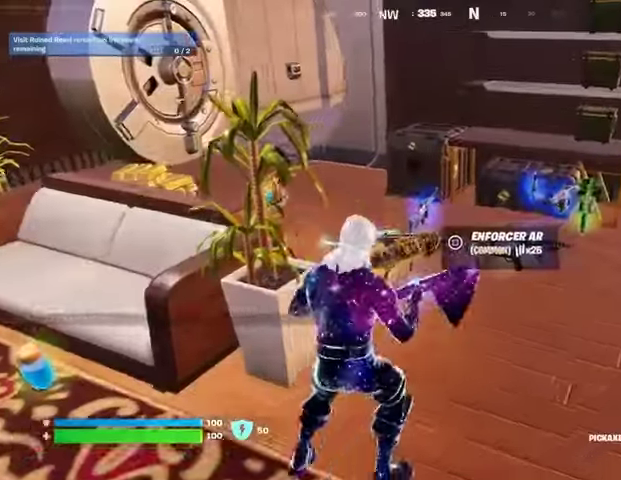
{"buttons": [], "left_stick": "up", "right_stick": "center", "events": [[67, "L3", "down"], [167, "L3", "up"], [200, "right_stick", "right"], [233, "left_stick", "up"], [300, "right_stick", "center"], [333, "left_stick", "center"], [467, "left_stick", "up"]]}
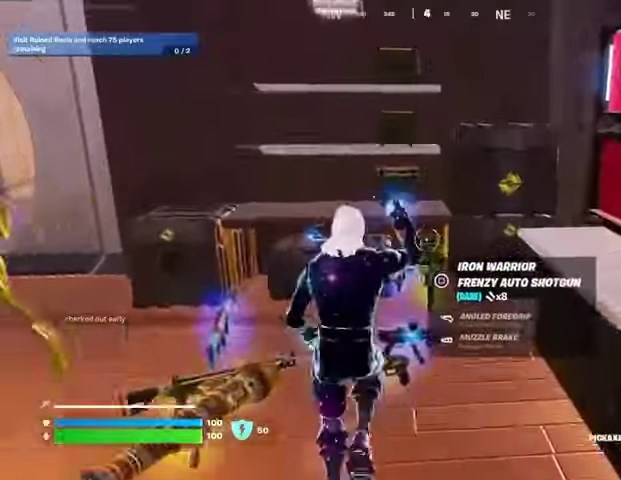
{"buttons": ["R2"], "left_stick": "left", "right_stick": "center", "events": [[33, "R2", "down"], [133, "left_stick", "up-left"], [300, "left_stick", "right"], [433, "left_stick", "left"]]}
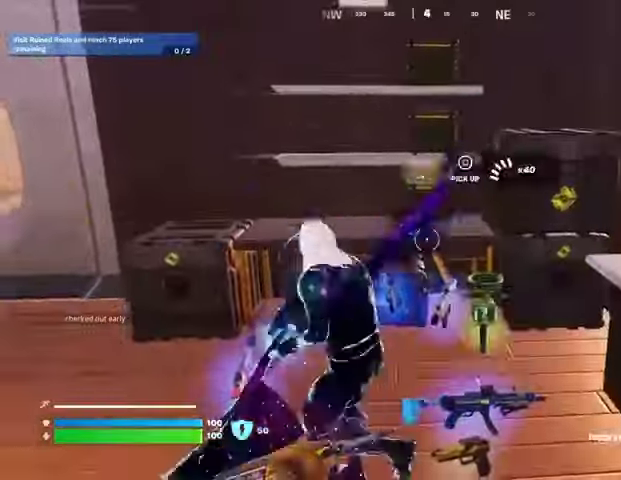
{"buttons": ["R2"], "left_stick": "center", "right_stick": "center", "events": [[100, "left_stick", "up-right"], [167, "right_stick", "up"], [233, "left_stick", "up-left"], [267, "right_stick", "center"], [367, "left_stick", "center"]]}
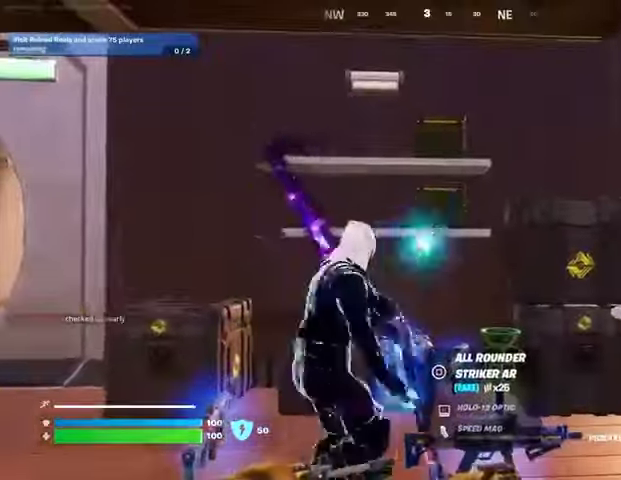
{"buttons": ["R2"], "left_stick": "up", "right_stick": "center", "events": [[367, "left_stick", "left"], [500, "left_stick", "up"]]}
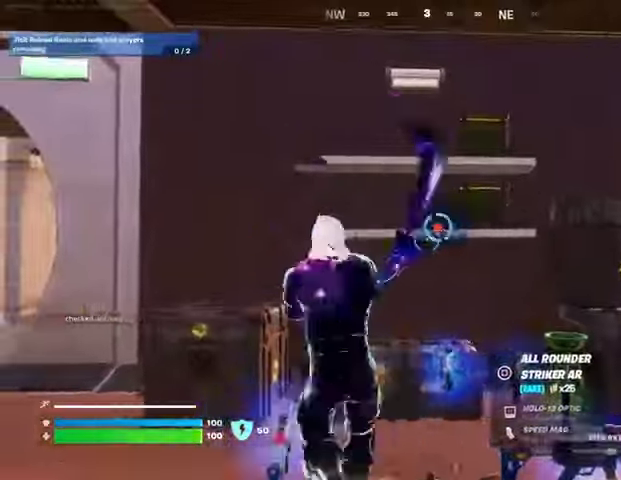
{"buttons": [], "left_stick": "down-right", "right_stick": "center", "events": [[67, "right_stick", "up-right"], [167, "R2", "up"], [200, "left_stick", "up-right"], [200, "right_stick", "center"], [233, "SQUARE", "down"], [333, "SQUARE", "up"], [333, "left_stick", "center"], [400, "SQUARE", "down"], [400, "left_stick", "down"], [467, "SQUARE", "up"], [500, "left_stick", "down-right"]]}
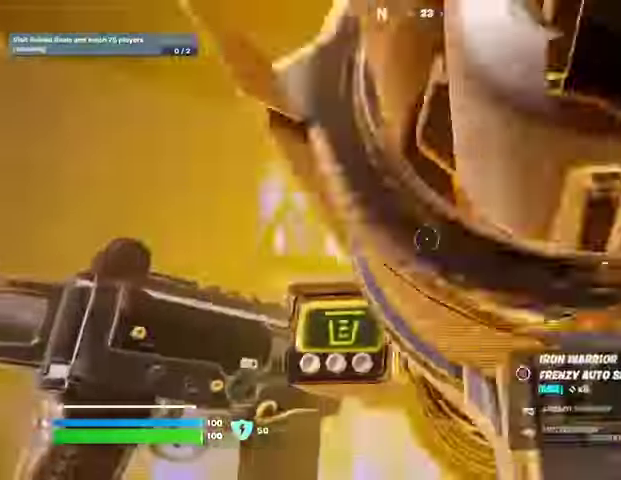
{"buttons": [], "left_stick": "down", "right_stick": "down-left", "events": [[33, "SQUARE", "down"], [100, "left_stick", "right"], [233, "left_stick", "down-right"], [267, "SQUARE", "up"], [267, "right_stick", "down-left"], [333, "left_stick", "down"]]}
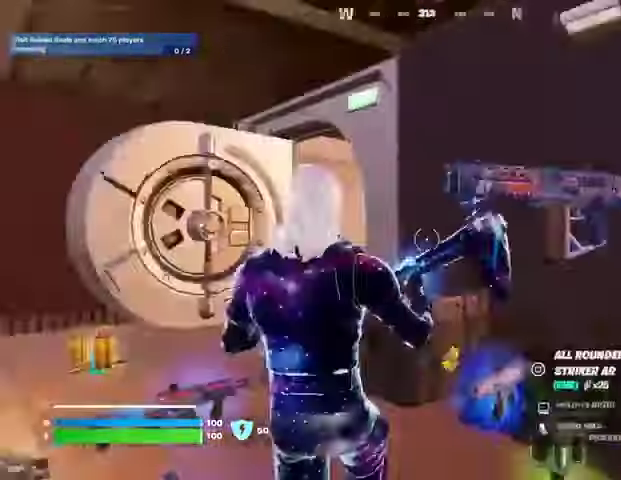
{"buttons": [], "left_stick": "left", "right_stick": "center", "events": [[67, "left_stick", "left"], [233, "right_stick", "center"]]}
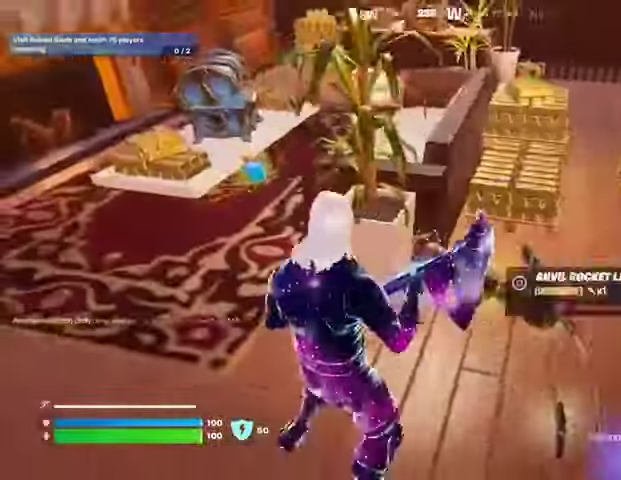
{"buttons": [], "left_stick": "up", "right_stick": "center", "events": [[333, "left_stick", "up"], [400, "L3", "down"], [500, "L3", "up"]]}
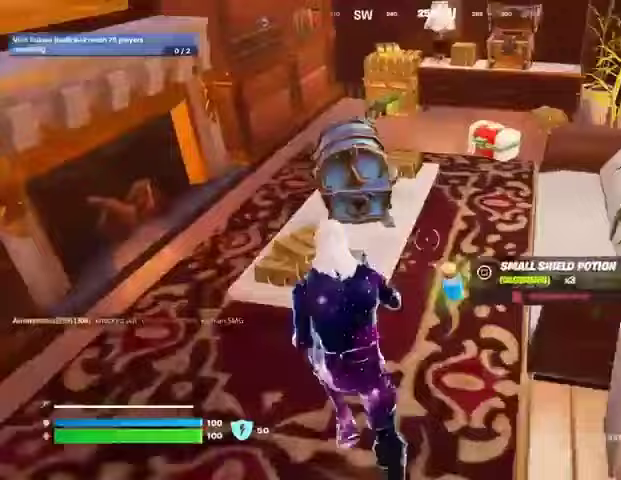
{"buttons": [], "left_stick": "up", "right_stick": "center", "events": [[33, "left_stick", "up-right"], [233, "left_stick", "up"], [367, "right_stick", "up-right"], [400, "R1", "down"], [500, "R1", "up"], [500, "right_stick", "center"]]}
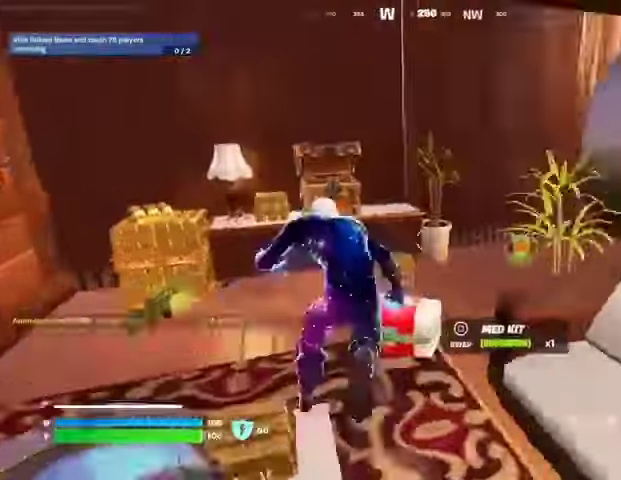
{"buttons": [], "left_stick": "up", "right_stick": "center", "events": [[67, "L1", "down"], [100, "right_stick", "right"], [133, "L1", "up"], [133, "left_stick", "up-left"], [267, "right_stick", "center"], [367, "left_stick", "up-right"], [500, "left_stick", "up"]]}
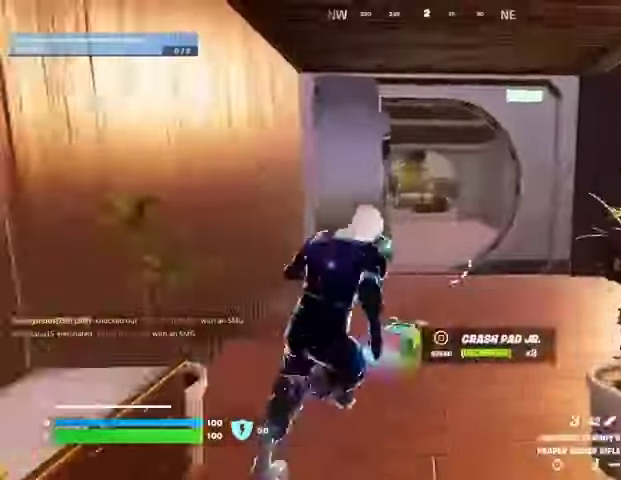
{"buttons": [], "left_stick": "up", "right_stick": "center", "events": [[167, "left_stick", "up-right"], [367, "left_stick", "up-left"], [433, "left_stick", "up"]]}
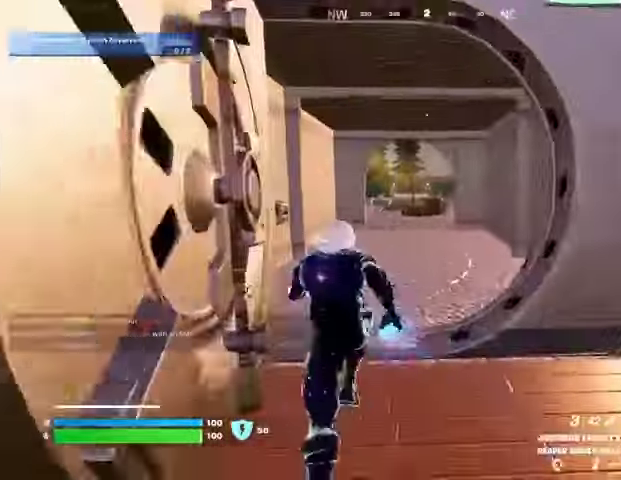
{"buttons": [], "left_stick": "up", "right_stick": "center", "events": []}
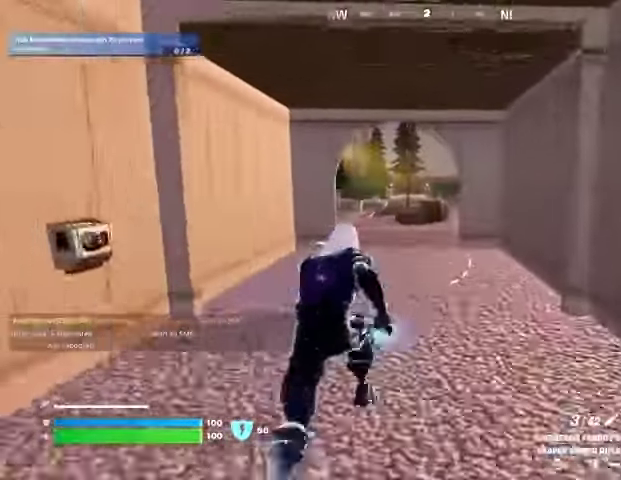
{"buttons": [], "left_stick": "up", "right_stick": "center", "events": [[333, "L1", "down"], [467, "L1", "up"]]}
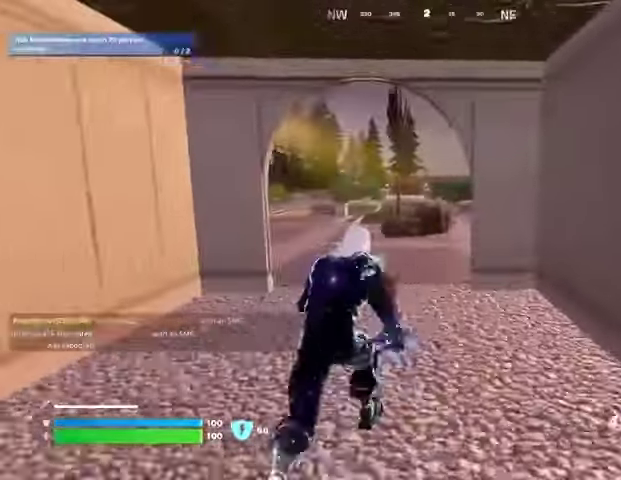
{"buttons": ["R1"], "left_stick": "up-right", "right_stick": "left", "events": [[200, "right_stick", "left"], [233, "left_stick", "up-right"], [267, "R1", "down"], [367, "R1", "up"], [400, "right_stick", "center"], [433, "R1", "down"], [467, "right_stick", "left"]]}
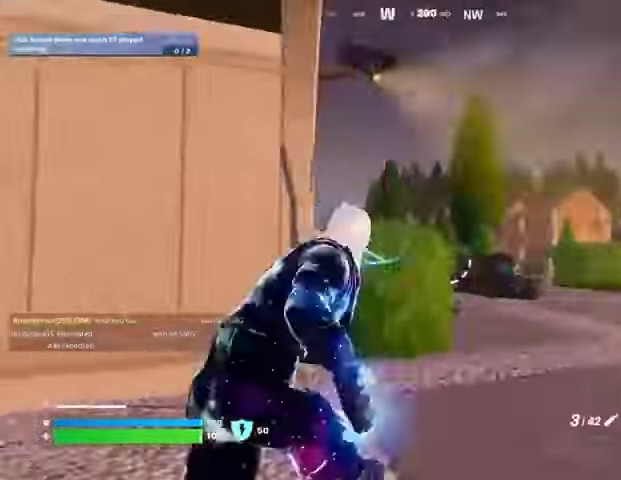
{"buttons": ["SQUARE"], "left_stick": "down-left", "right_stick": "down-left", "events": [[33, "R1", "up"], [200, "right_stick", "center"], [233, "left_stick", "down"], [267, "CROSS", "down"], [333, "CROSS", "up"], [333, "right_stick", "down-left"], [500, "SQUARE", "down"], [500, "left_stick", "down-left"]]}
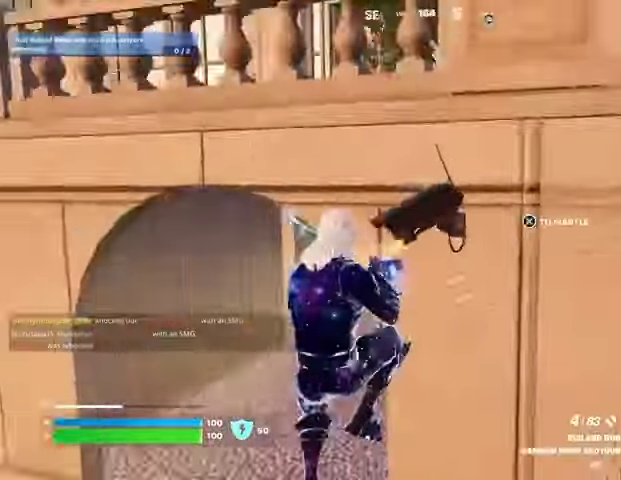
{"buttons": [], "left_stick": "right", "right_stick": "right", "events": [[33, "right_stick", "center"], [100, "SQUARE", "up"], [200, "right_stick", "down-left"], [300, "R2", "down"], [300, "left_stick", "down-right"], [300, "right_stick", "up-right"], [367, "R2", "up"], [367, "left_stick", "right"], [367, "right_stick", "right"]]}
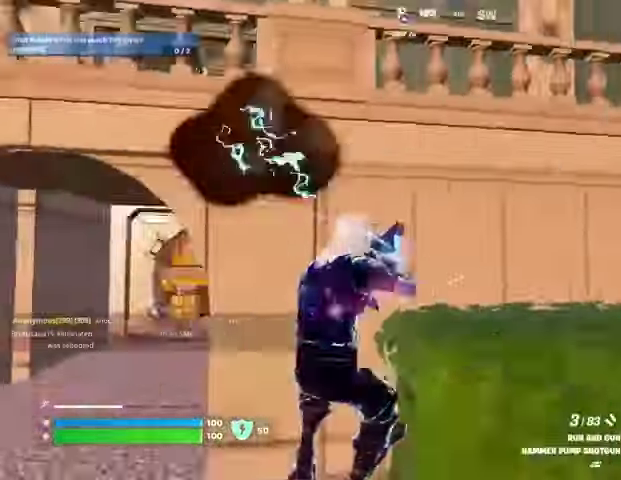
{"buttons": ["L1"], "left_stick": "up-right", "right_stick": "up", "events": [[67, "left_stick", "up"], [133, "L3", "down"], [200, "L3", "up"], [233, "right_stick", "center"], [333, "L1", "down"], [433, "L1", "up"], [433, "left_stick", "up-right"], [500, "L1", "down"], [500, "right_stick", "up"]]}
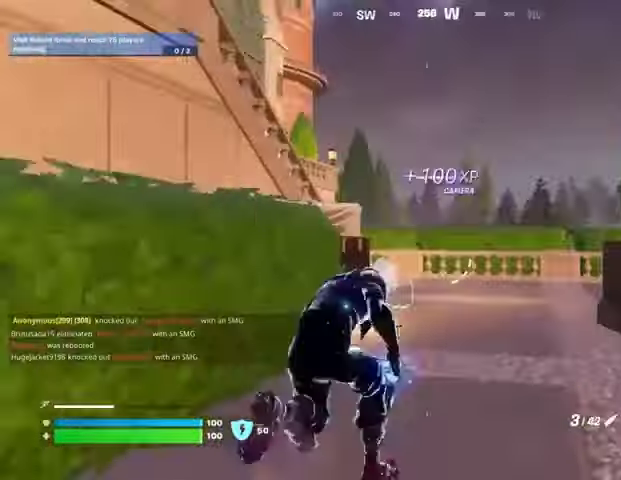
{"buttons": [], "left_stick": "up-right", "right_stick": "center", "events": [[67, "CROSS", "down"], [67, "L1", "up"], [133, "CROSS", "up"], [167, "right_stick", "left"], [267, "right_stick", "center"], [433, "right_stick", "down-left"], [500, "right_stick", "center"]]}
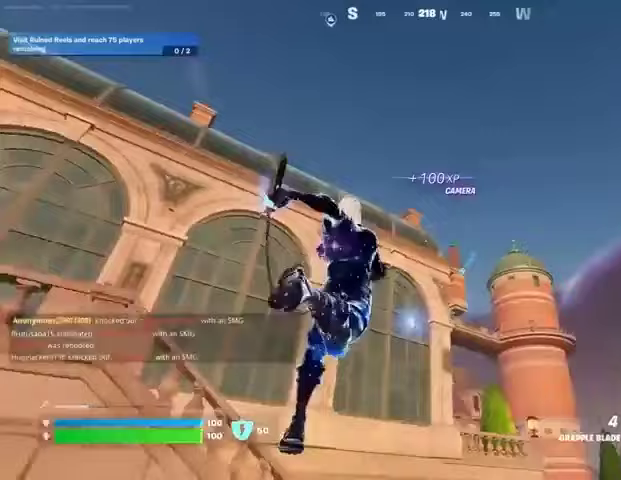
{"buttons": [], "left_stick": "up-right", "right_stick": "center"}
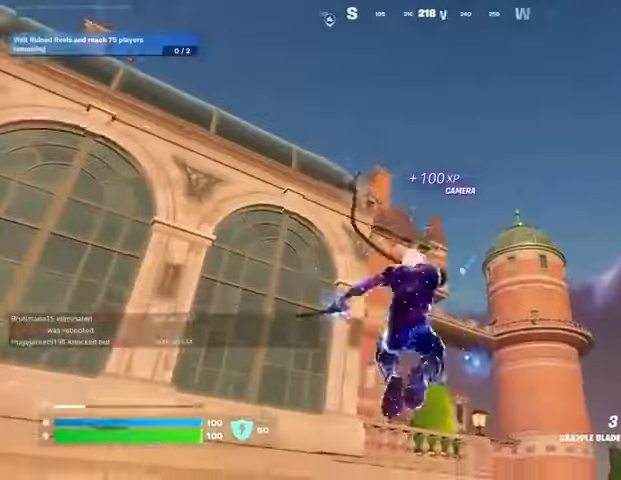
{"buttons": [], "left_stick": "up-right", "right_stick": "center", "events": [[33, "right_stick", "down"], [167, "right_stick", "center"], [300, "right_stick", "down"], [433, "right_stick", "center"]]}
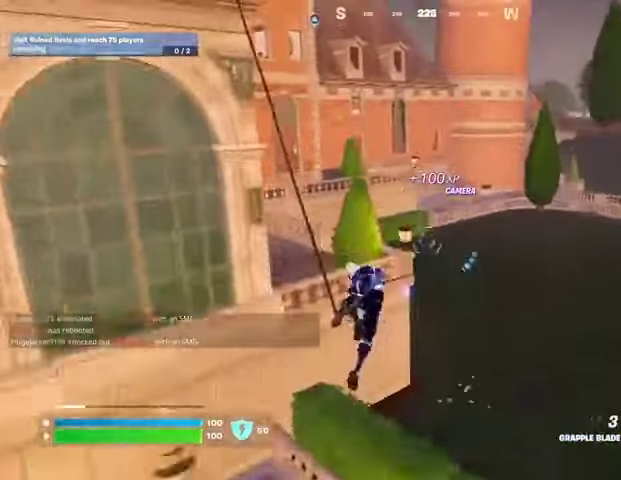
{"buttons": [], "left_stick": "down-right", "right_stick": "up-left", "events": [[167, "right_stick", "up"], [267, "right_stick", "center"], [367, "right_stick", "up-left"], [400, "left_stick", "right"], [500, "left_stick", "down-right"]]}
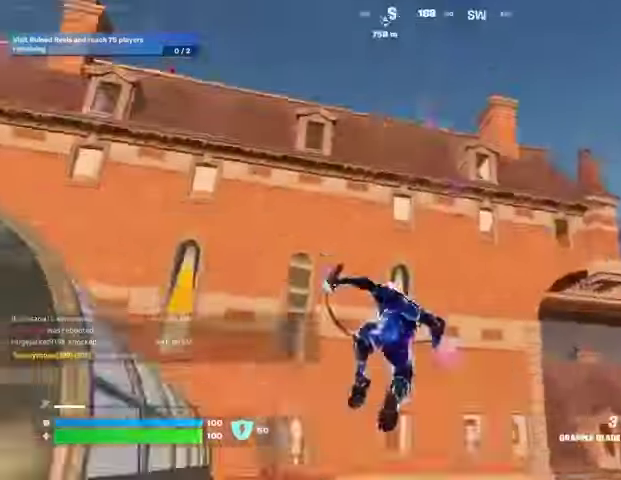
{"buttons": [], "left_stick": "down-right", "right_stick": "center", "events": [[67, "right_stick", "center"], [233, "right_stick", "up-left"], [333, "right_stick", "center"]]}
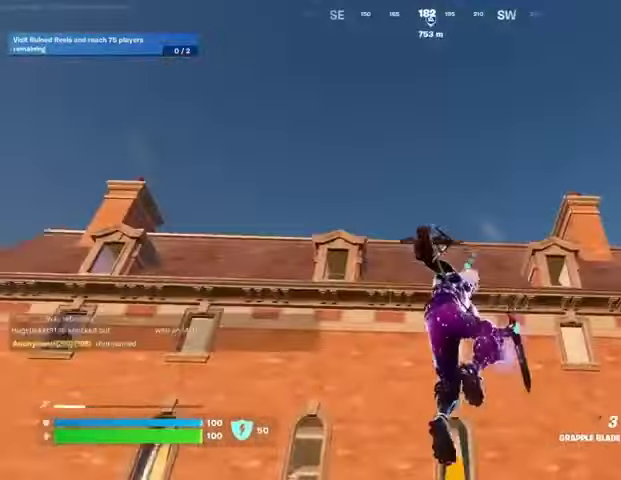
{"buttons": [], "left_stick": "down-right", "right_stick": "center", "events": [[100, "L2", "down"], [200, "L2", "up"]]}
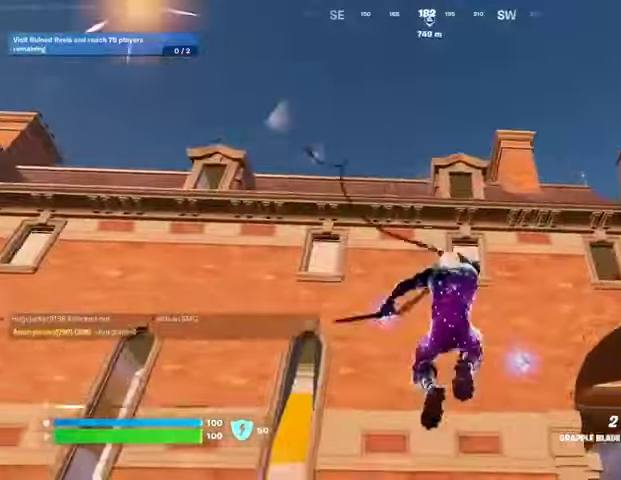
{"buttons": [], "left_stick": "down-right", "right_stick": "center", "events": []}
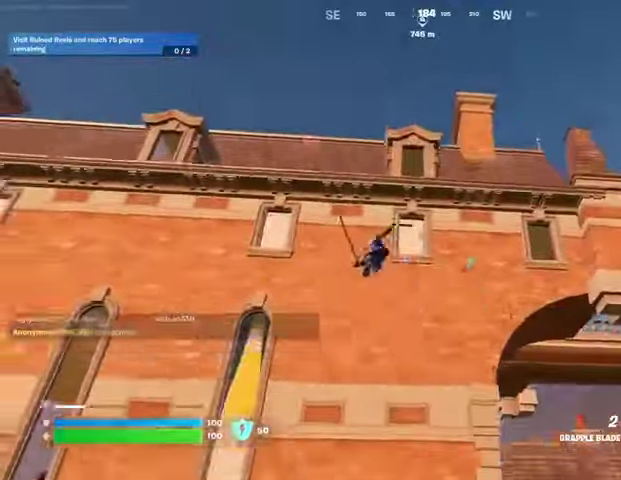
{"buttons": [], "left_stick": "right", "right_stick": "down-right", "events": [[367, "left_stick", "right"], [467, "right_stick", "down-right"]]}
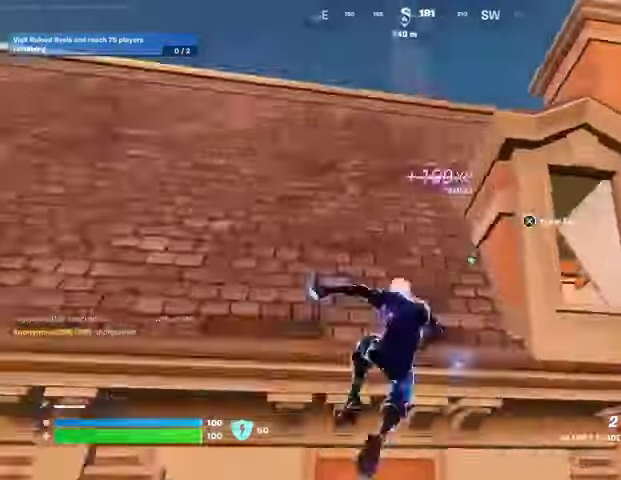
{"buttons": [], "left_stick": "up-left", "right_stick": "center", "events": [[33, "left_stick", "up-right"], [200, "left_stick", "up"], [300, "right_stick", "center"], [400, "left_stick", "up-left"]]}
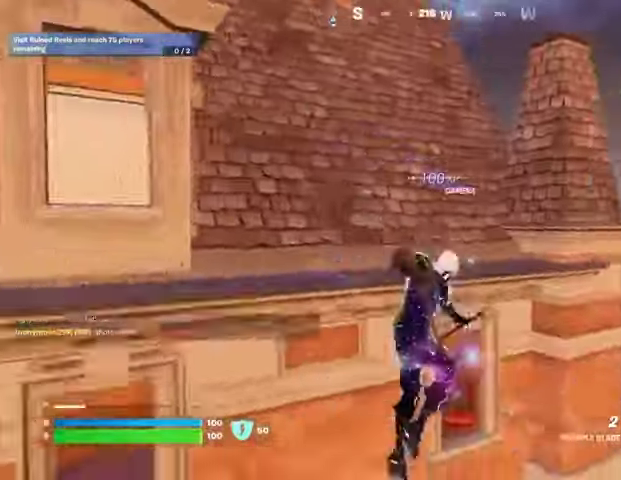
{"buttons": [], "left_stick": "up-right", "right_stick": "center", "events": [[33, "CROSS", "down"], [100, "CROSS", "up"], [100, "left_stick", "up"], [233, "left_stick", "up-right"]]}
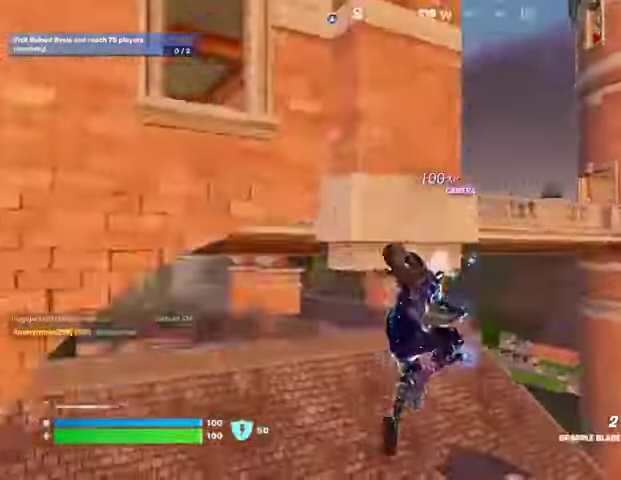
{"buttons": [], "left_stick": "down-right", "right_stick": "center", "events": [[33, "right_stick", "up"], [200, "L2", "down"], [267, "L2", "up"], [267, "left_stick", "right"], [267, "right_stick", "center"], [500, "left_stick", "down-right"]]}
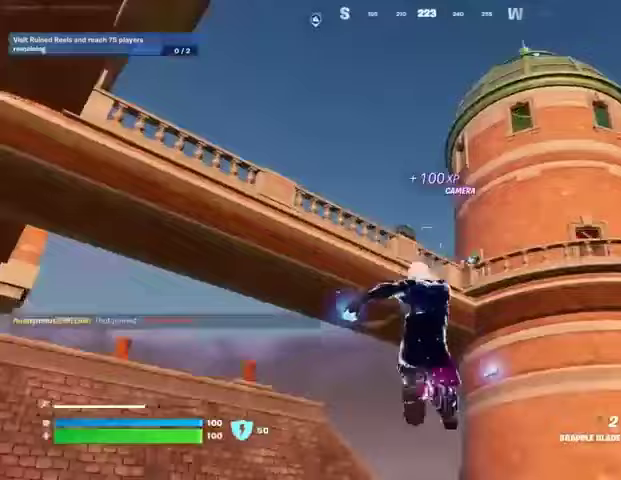
{"buttons": [], "left_stick": "down", "right_stick": "down-left", "events": [[67, "right_stick", "down-left"], [100, "left_stick", "down"], [167, "right_stick", "center"], [367, "right_stick", "down-left"]]}